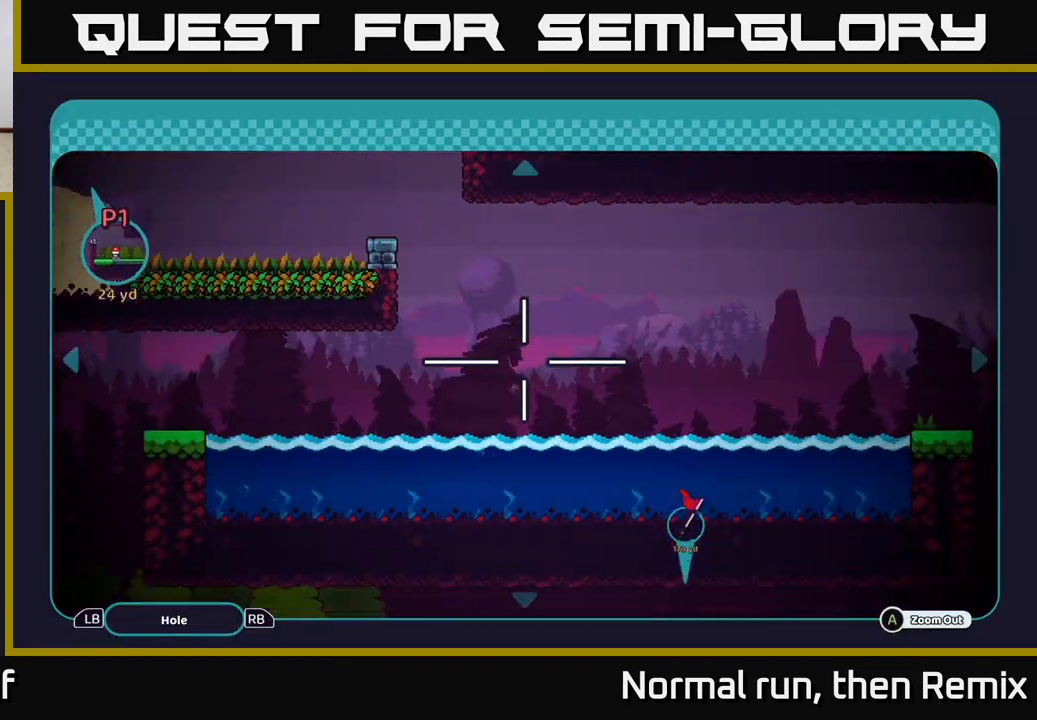
Gameplay with a controller (Xbox layout); each line is a JSON object with the inputs held at the frame after it. "events" lists button and stick changes between this image and that frame as [ms after this image, input, new state], when the widget could be followed in between.
{"buttons": [], "left_stick": "down-right", "right_stick": "center", "events": [[167, "left_stick", "down-right"]]}
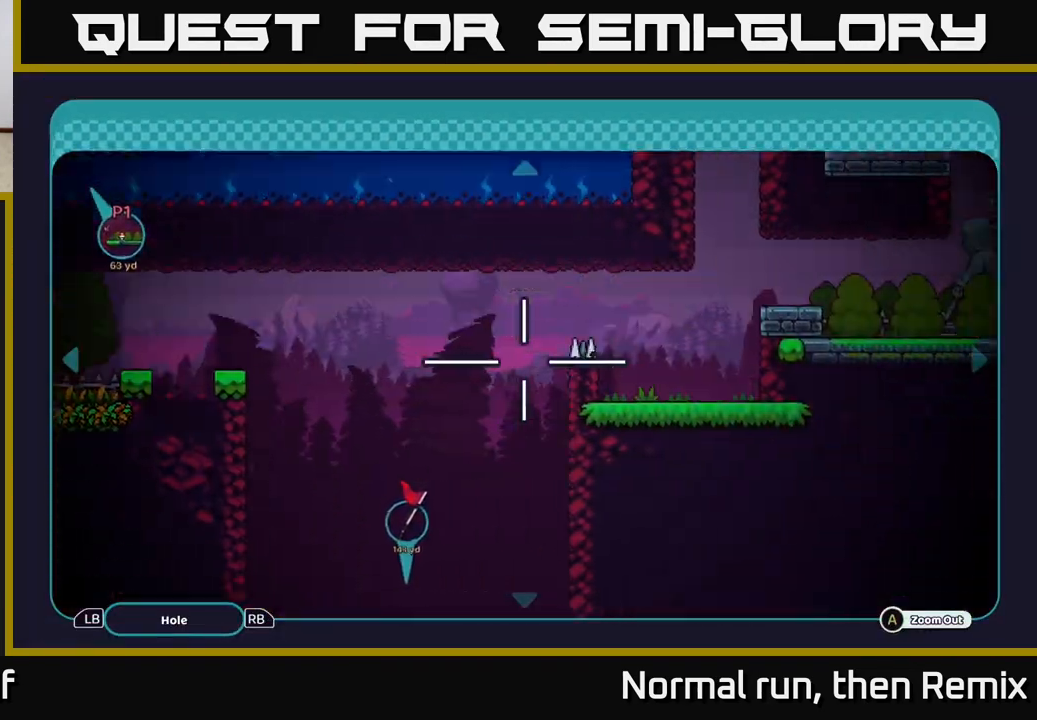
{"buttons": [], "left_stick": "center", "right_stick": "center", "events": [[283, "left_stick", "up-right"], [500, "left_stick", "center"]]}
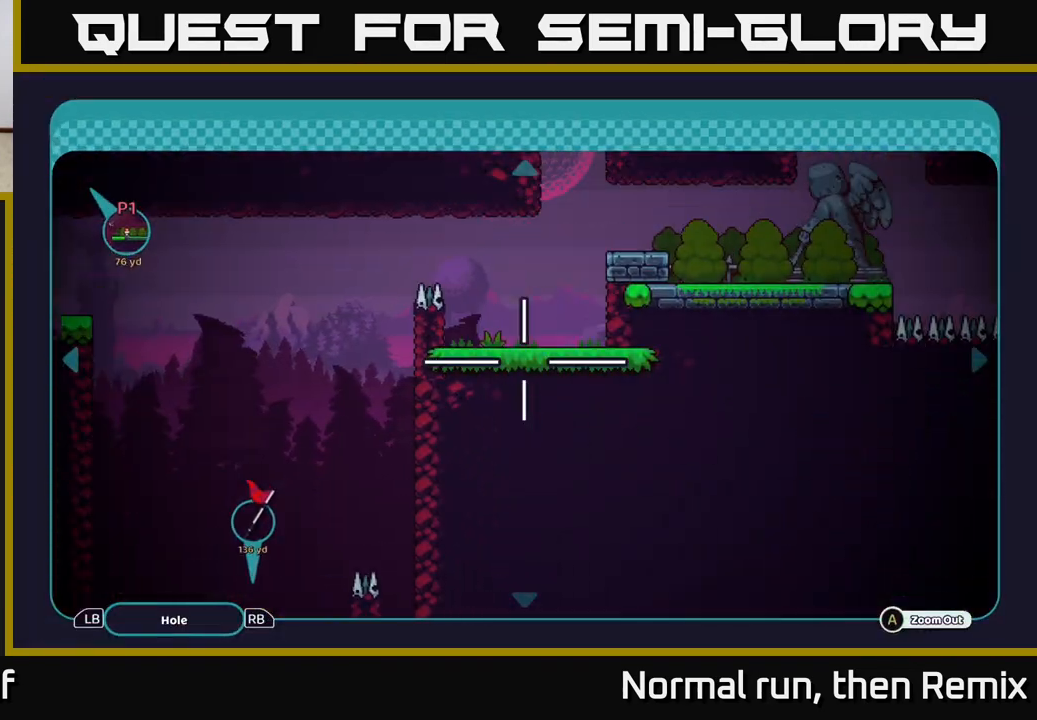
{"buttons": [], "left_stick": "up", "right_stick": "center", "events": [[417, "left_stick", "up"]]}
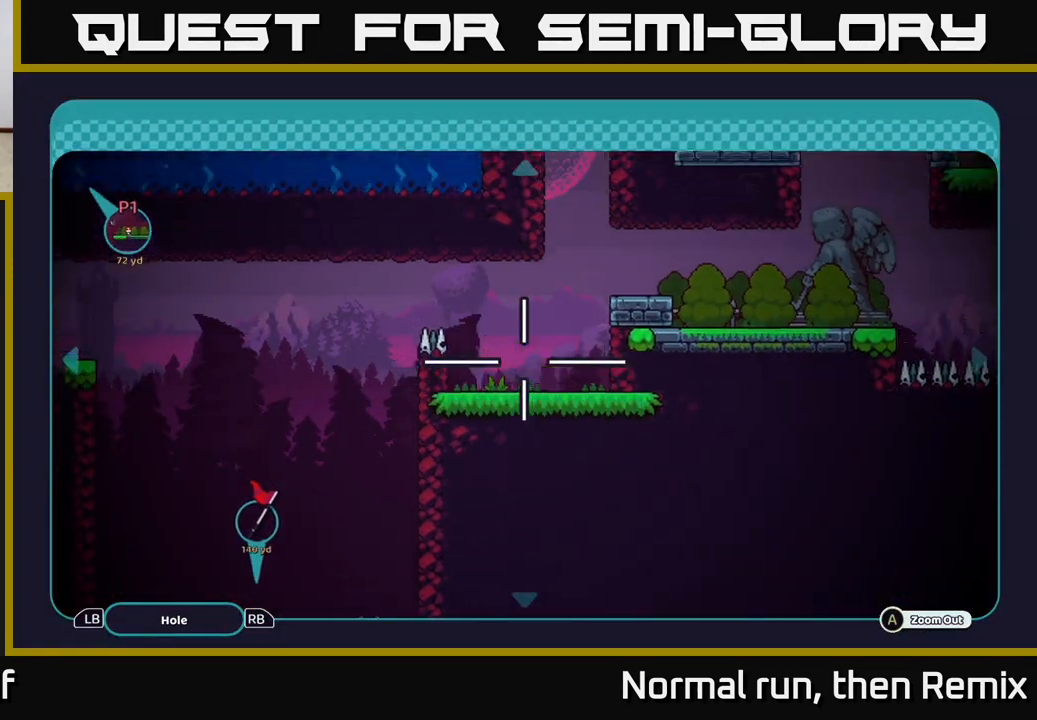
{"buttons": [], "left_stick": "left", "right_stick": "center", "events": [[33, "left_stick", "down-left"], [133, "left_stick", "down-right"], [267, "left_stick", "left"], [350, "left_stick", "down"], [400, "left_stick", "right"], [500, "left_stick", "left"]]}
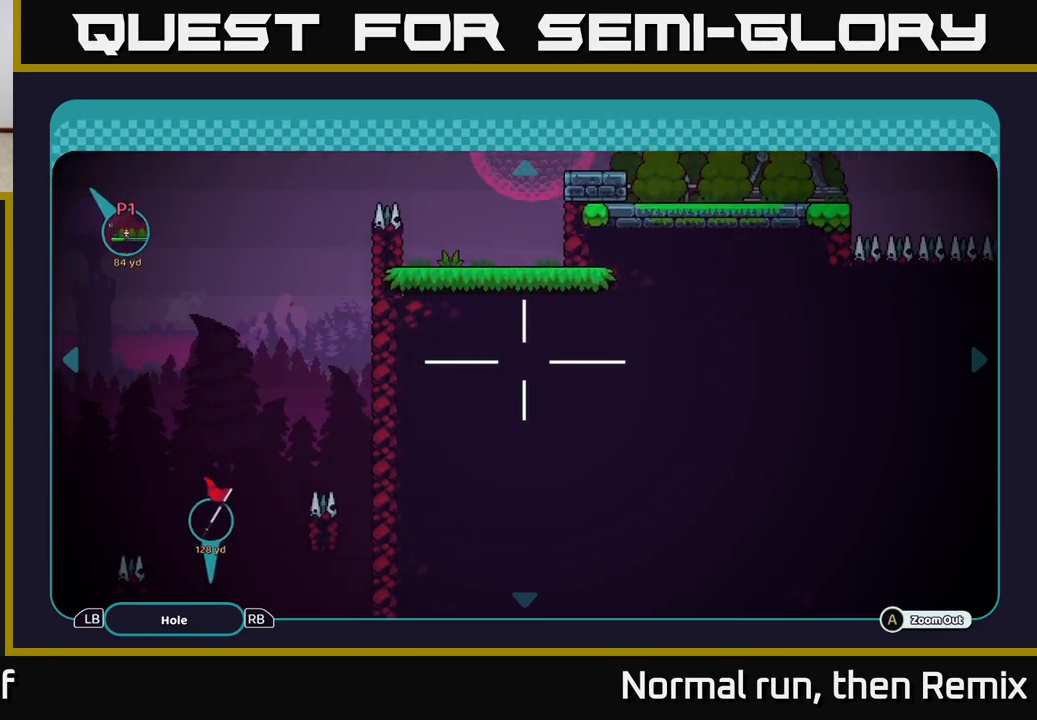
{"buttons": [], "left_stick": "down-left", "right_stick": "center", "events": [[117, "left_stick", "up-right"], [167, "left_stick", "up"], [400, "left_stick", "right"], [467, "left_stick", "down-left"]]}
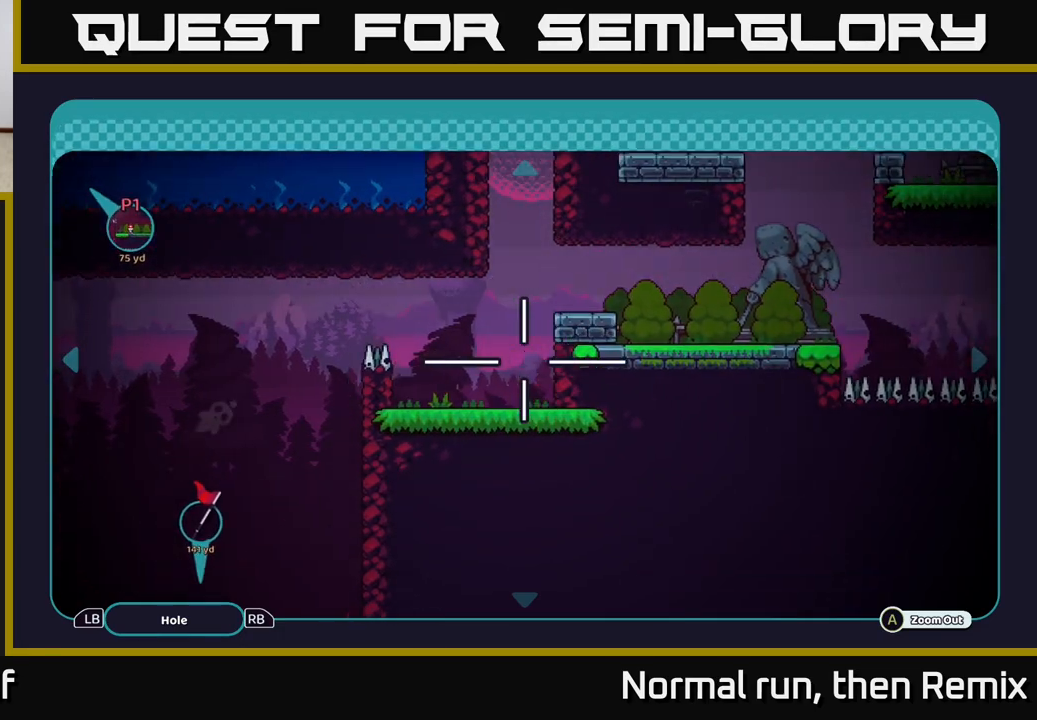
{"buttons": [], "left_stick": "up-right", "right_stick": "center", "events": [[117, "left_stick", "up-left"], [183, "left_stick", "up"], [450, "left_stick", "up-right"]]}
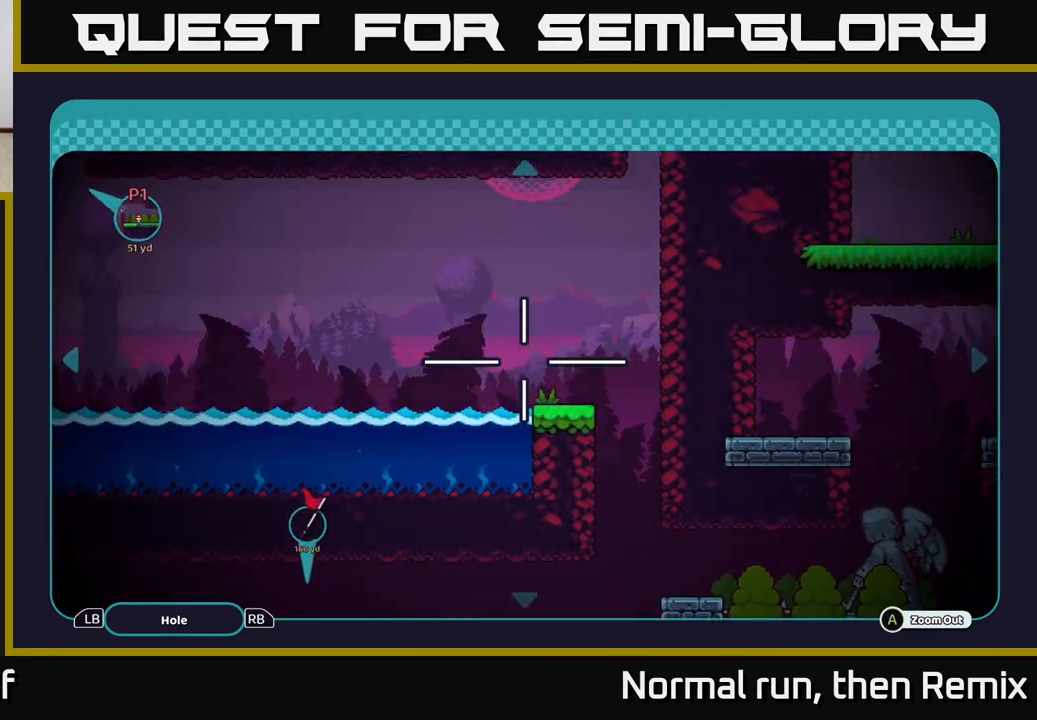
{"buttons": ["B"], "left_stick": "center", "right_stick": "center", "events": [[167, "left_stick", "up-left"], [217, "left_stick", "left"], [367, "left_stick", "up"], [467, "B", "down"], [483, "left_stick", "center"]]}
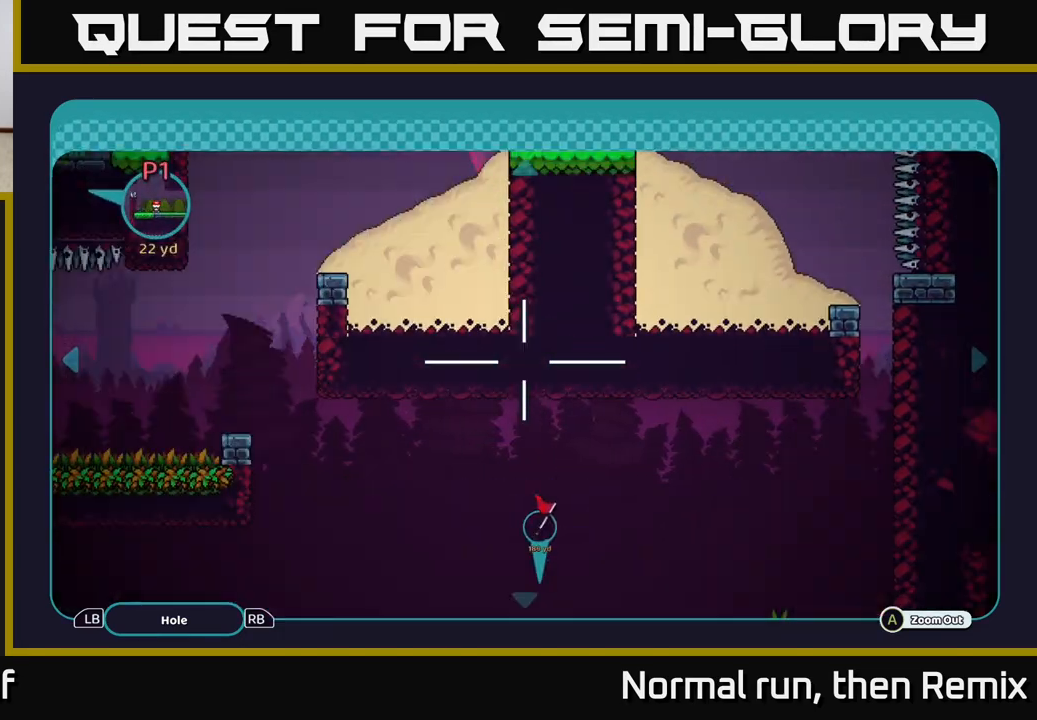
{"buttons": [], "left_stick": "right", "right_stick": "right", "events": [[67, "B", "up"], [267, "left_stick", "right"], [383, "right_stick", "right"]]}
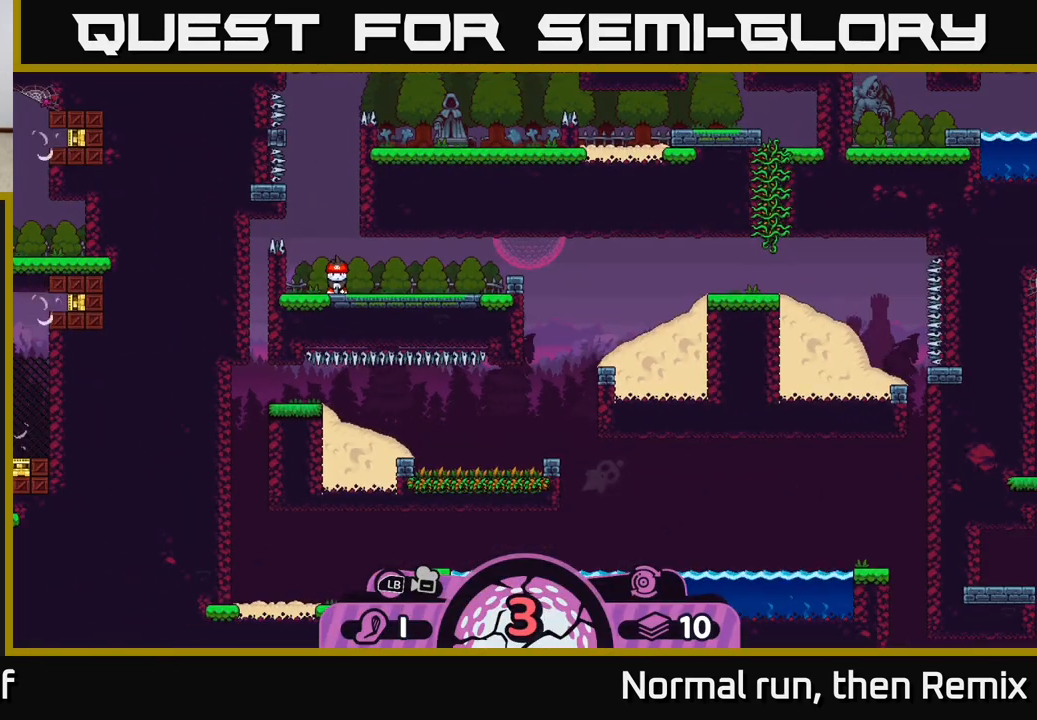
{"buttons": [], "left_stick": "center", "right_stick": "center", "events": [[83, "left_stick", "center"], [483, "right_stick", "center"]]}
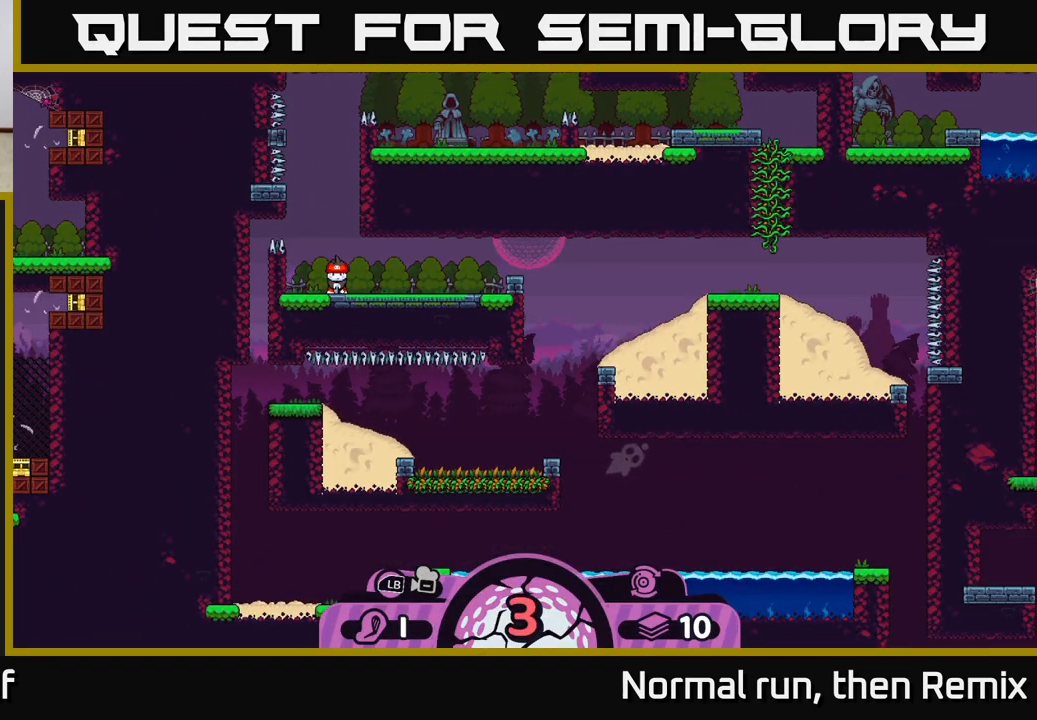
{"buttons": [], "left_stick": "center", "right_stick": "center", "events": [[300, "X", "down"], [450, "X", "up"]]}
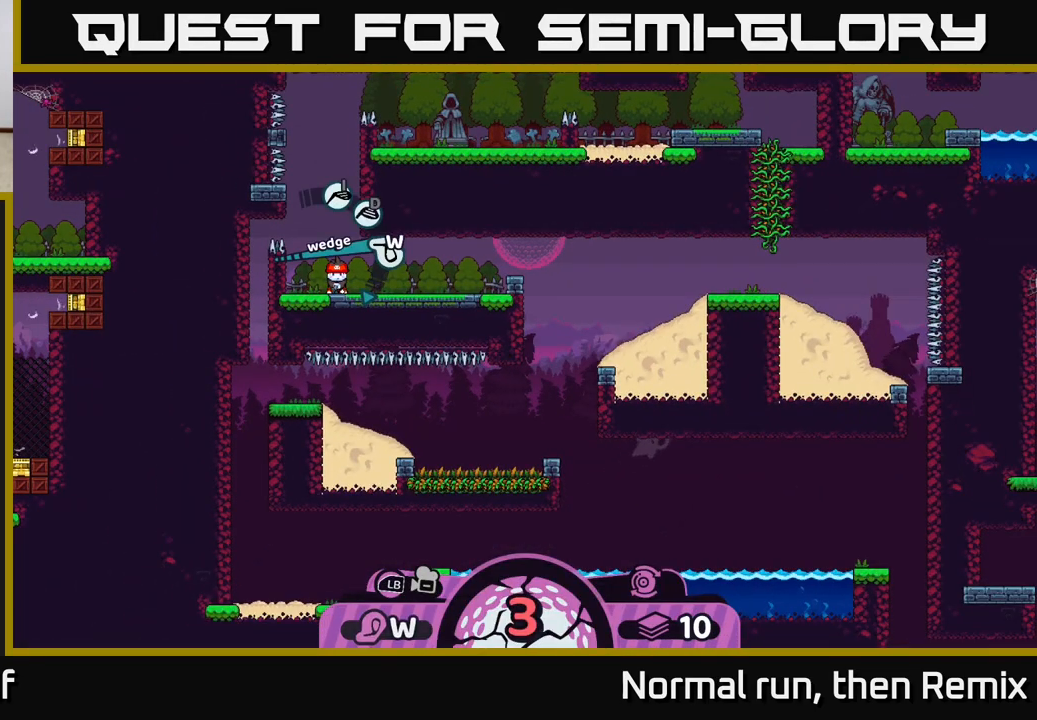
{"buttons": [], "left_stick": "center", "right_stick": "center", "events": [[267, "X", "down"], [450, "X", "up"]]}
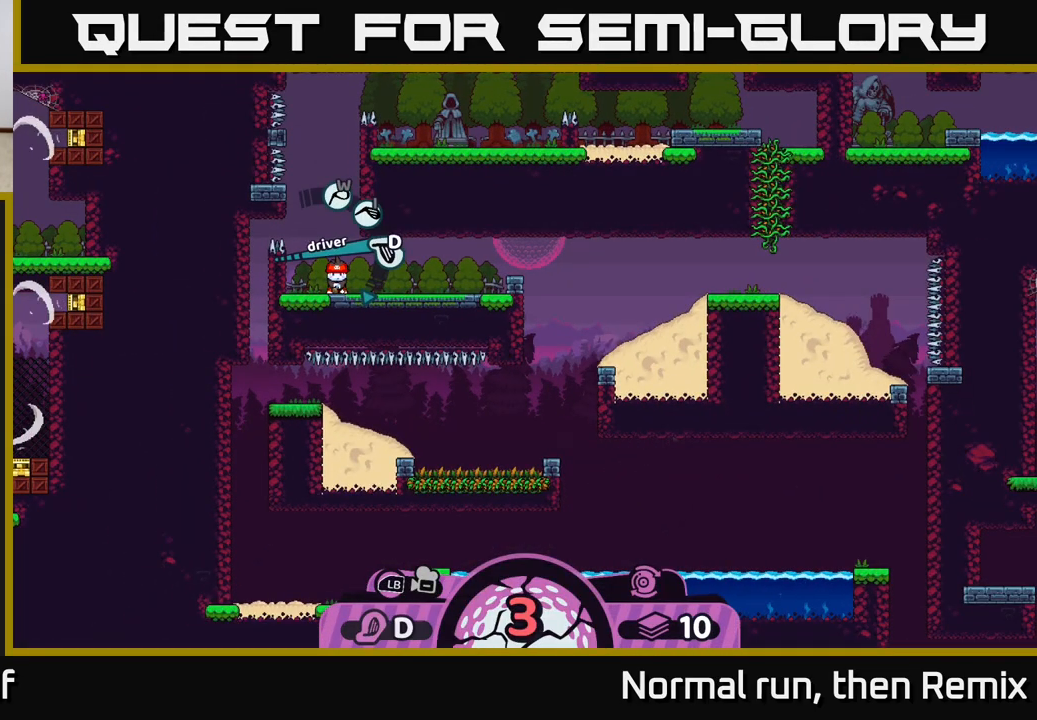
{"buttons": [], "left_stick": "center", "right_stick": "center", "events": []}
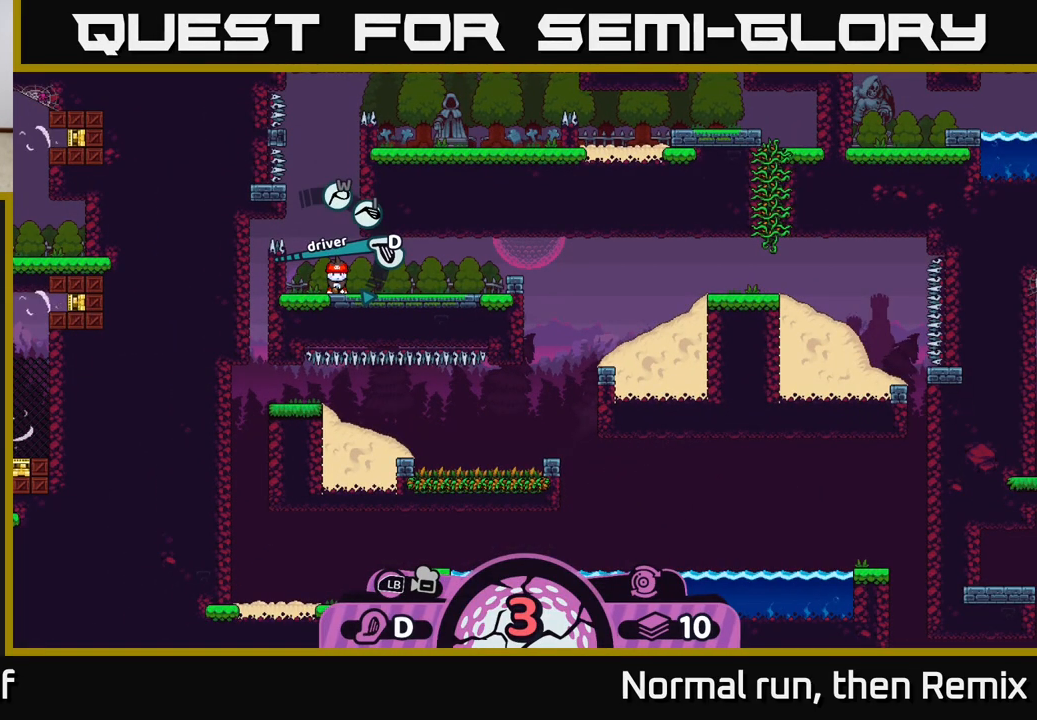
{"buttons": [], "left_stick": "center", "right_stick": "center", "events": []}
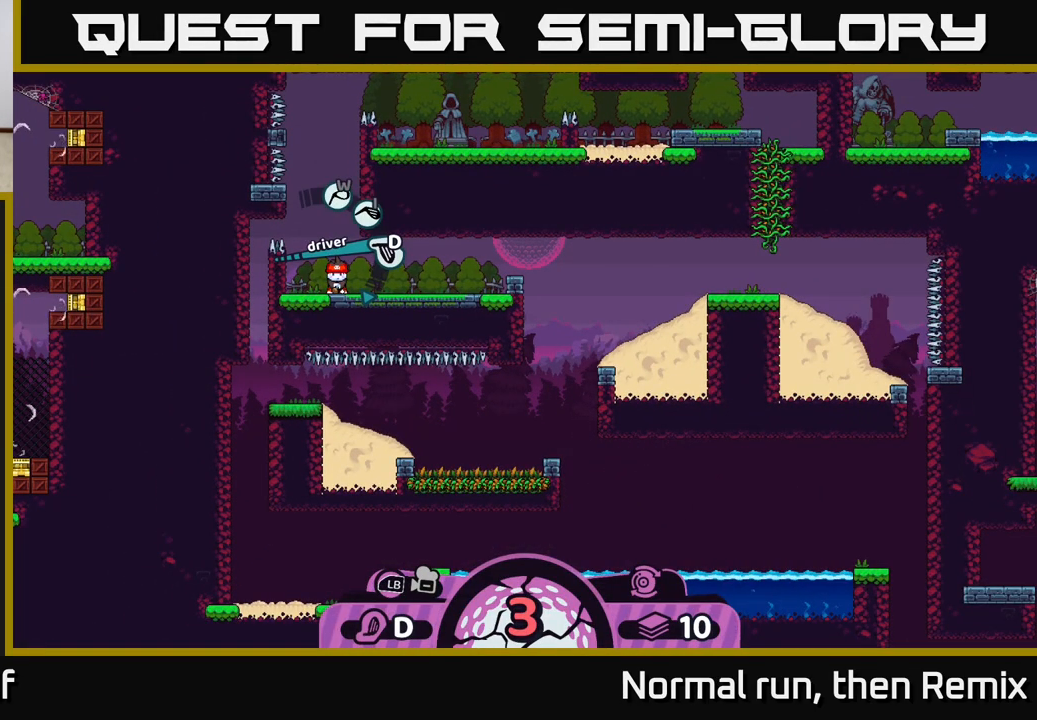
{"buttons": [], "left_stick": "center", "right_stick": "center", "events": []}
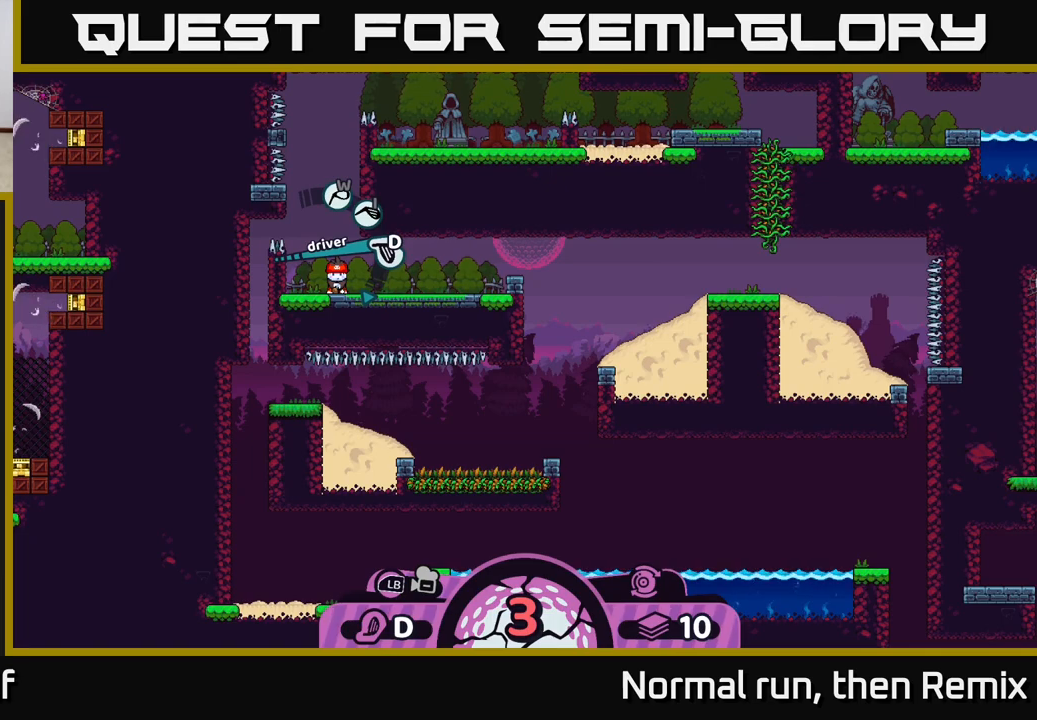
{"buttons": [], "left_stick": "center", "right_stick": "center", "events": []}
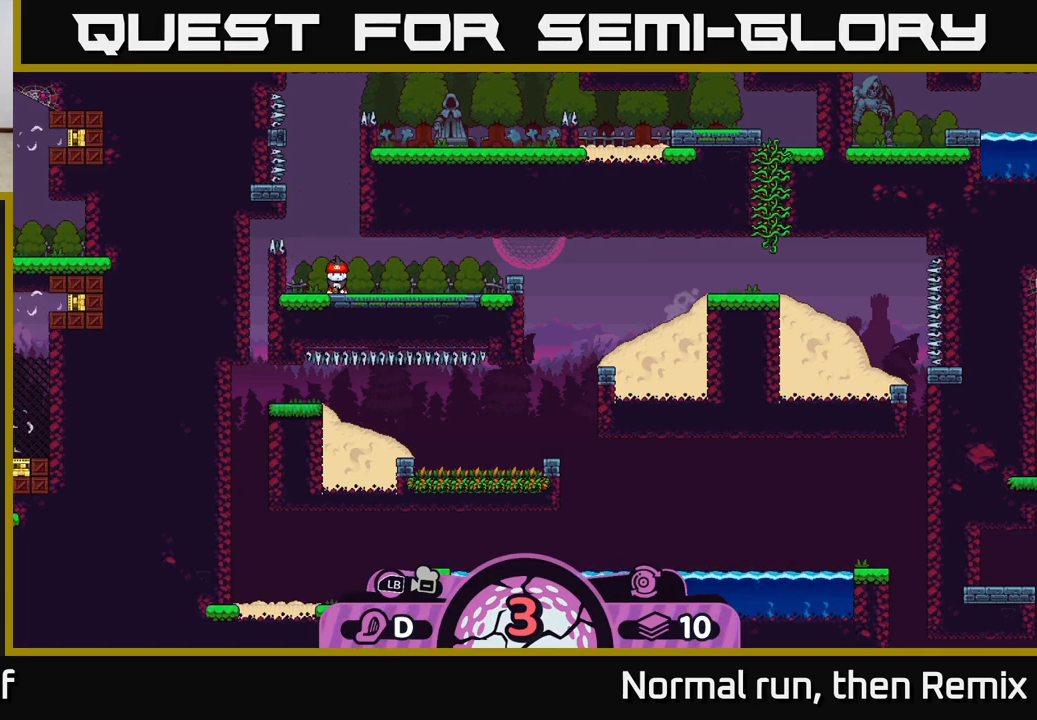
{"buttons": [], "left_stick": "center", "right_stick": "center", "events": [[317, "A", "down"], [450, "A", "up"]]}
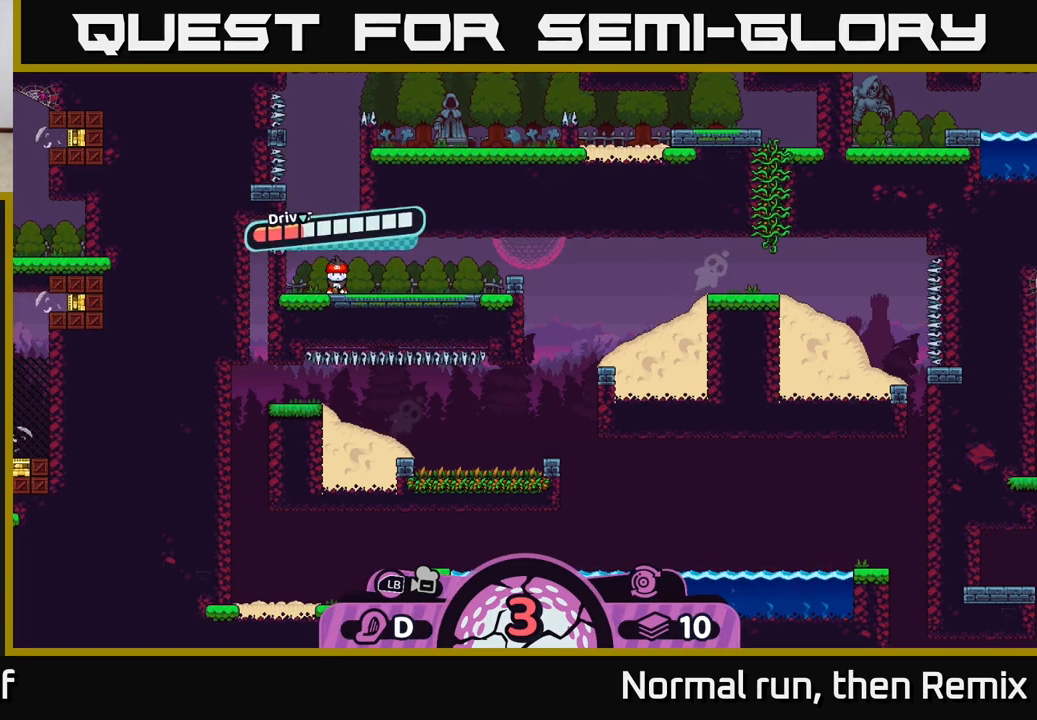
{"buttons": ["A"], "left_stick": "center", "right_stick": "center", "events": [[333, "A", "down"]]}
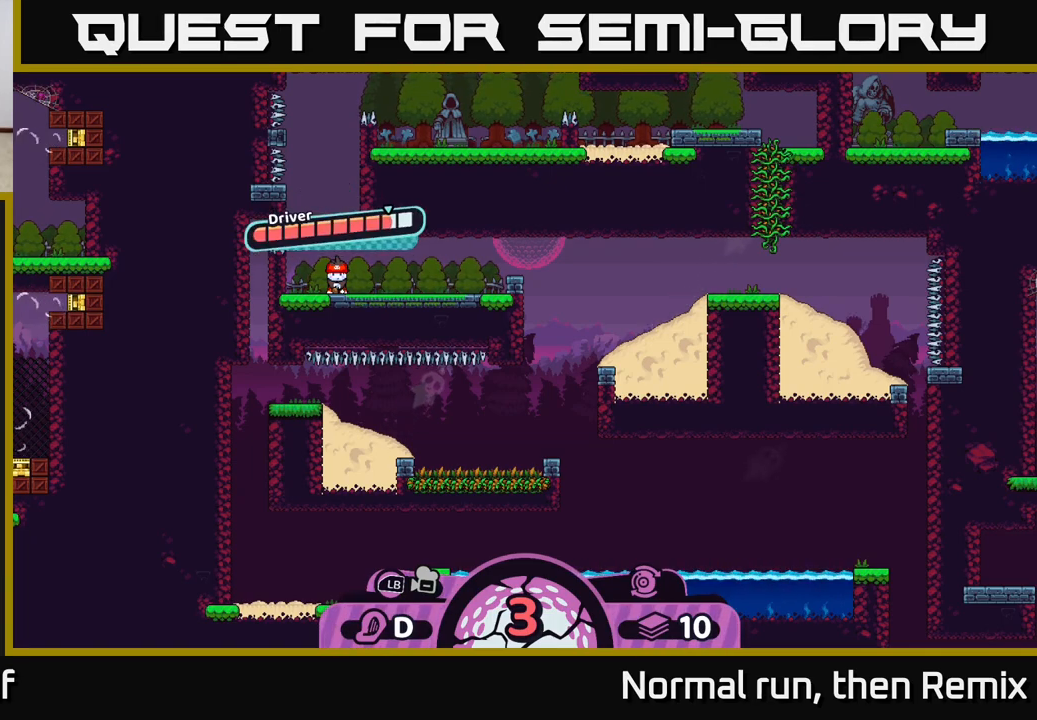
{"buttons": [], "left_stick": "center", "right_stick": "center", "events": [[17, "A", "up"], [117, "left_stick", "right"], [500, "left_stick", "center"]]}
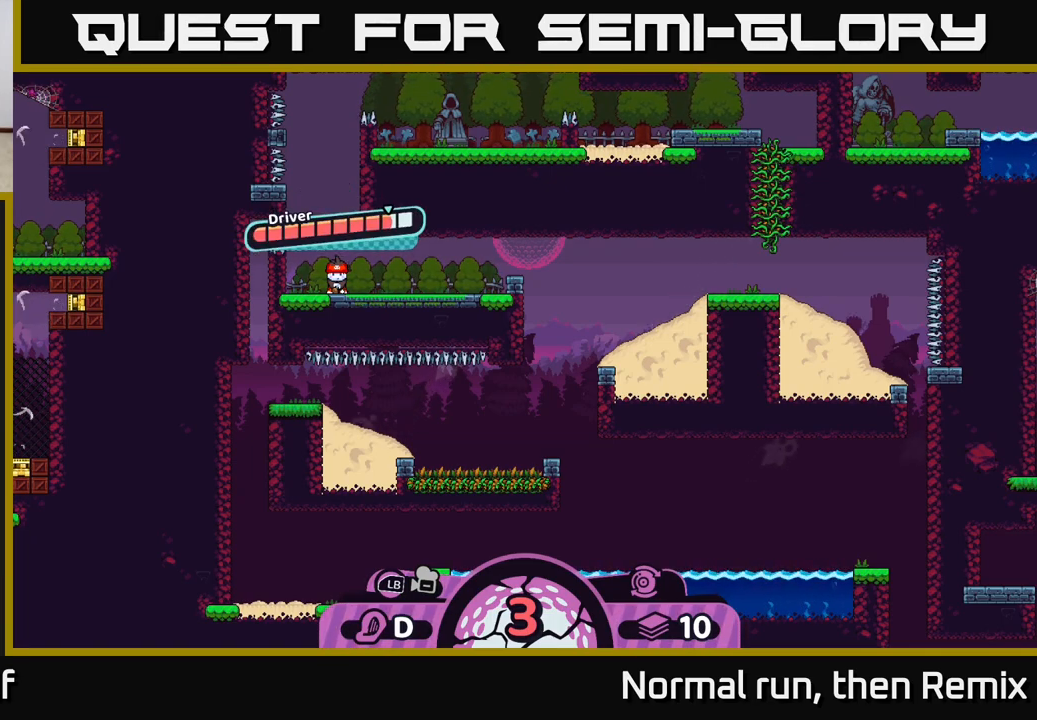
{"buttons": [], "left_stick": "center", "right_stick": "center", "events": []}
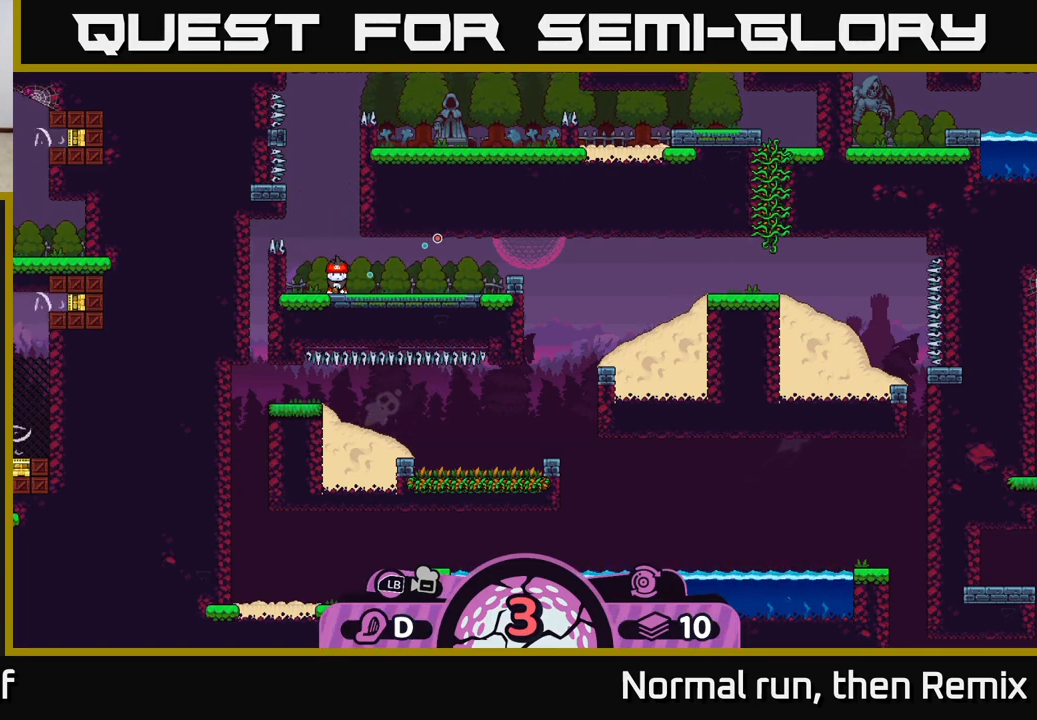
{"buttons": [], "left_stick": "center", "right_stick": "center", "events": []}
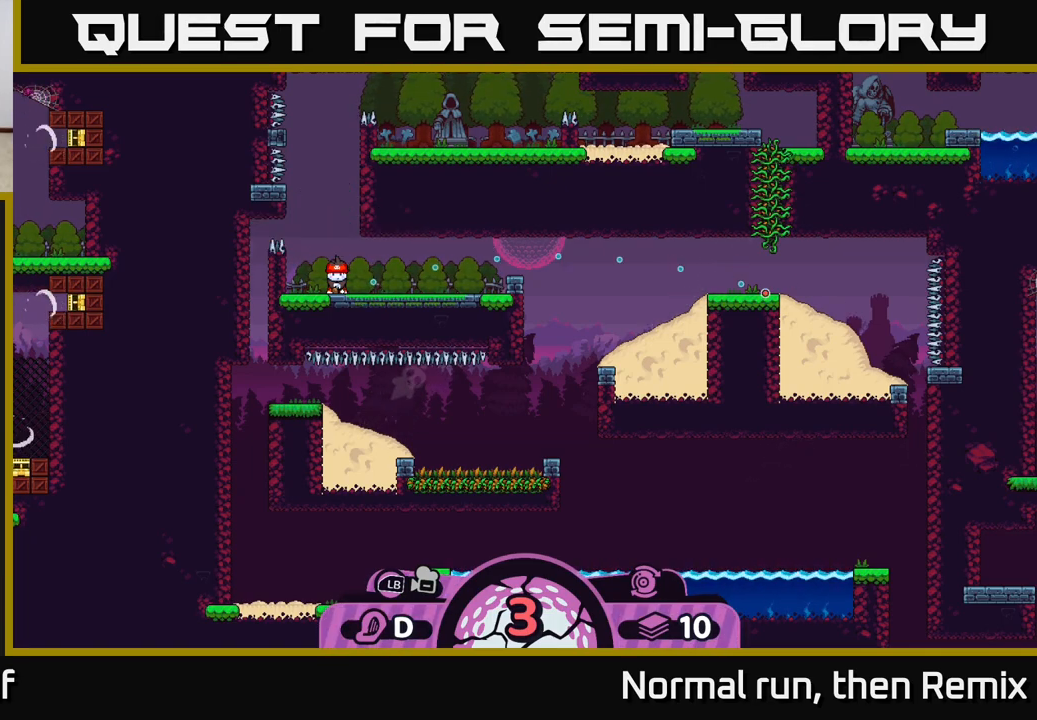
{"buttons": [], "left_stick": "center", "right_stick": "center", "events": []}
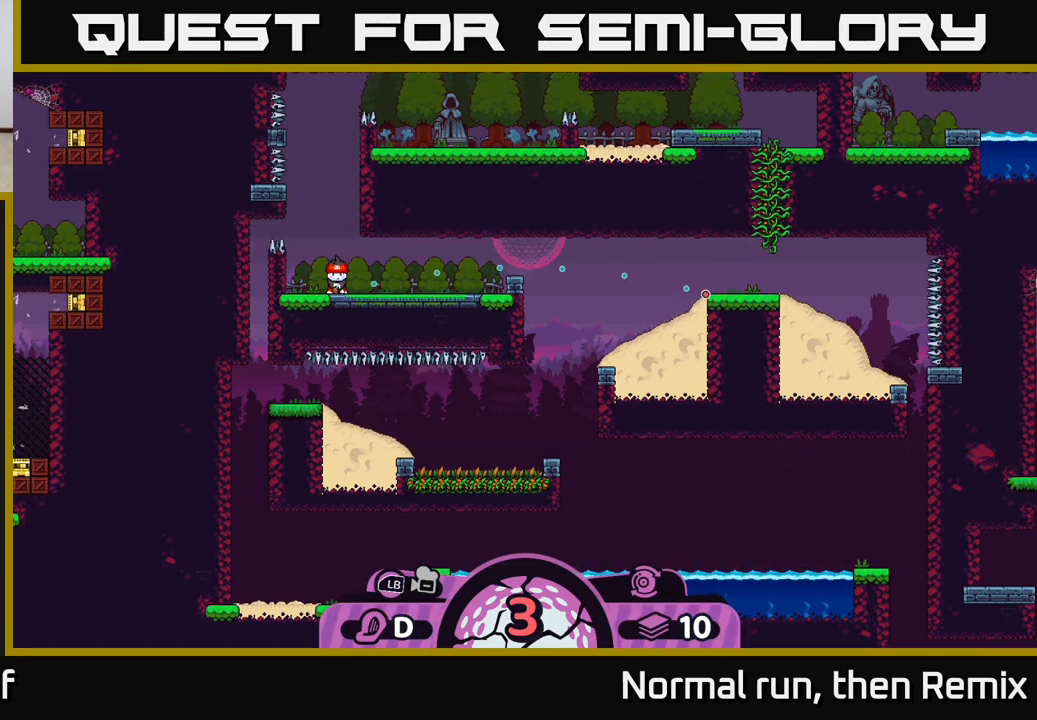
{"buttons": [], "left_stick": "center", "right_stick": "center", "events": [[250, "B", "down"], [367, "B", "up"]]}
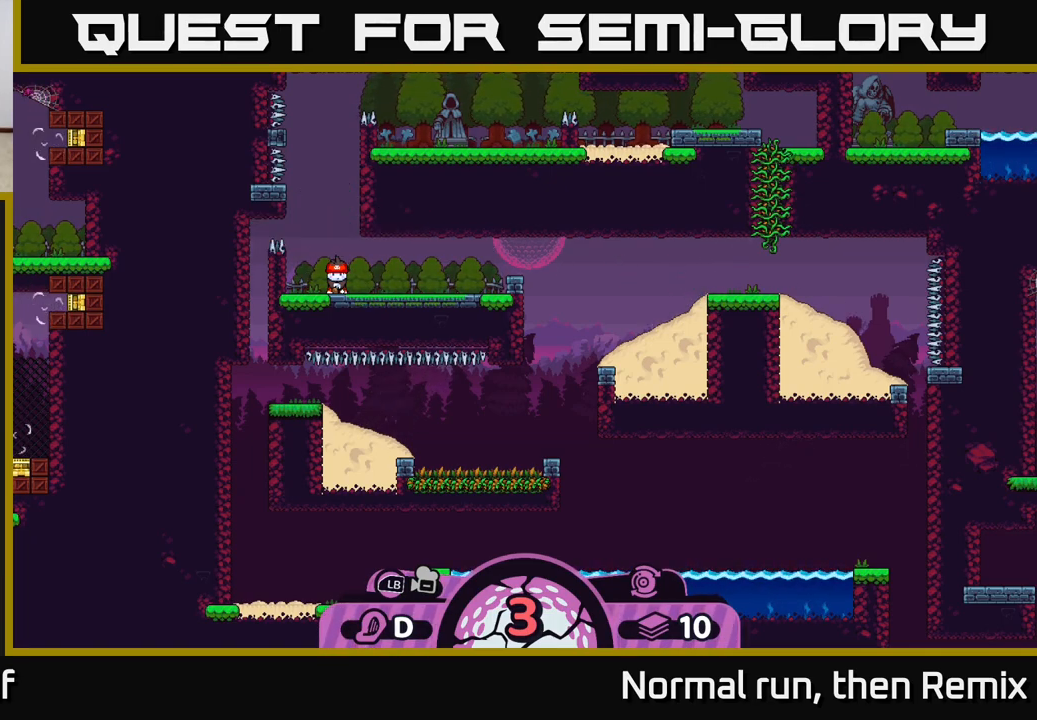
{"buttons": [], "left_stick": "center", "right_stick": "center", "events": [[183, "A", "down"], [300, "A", "up"]]}
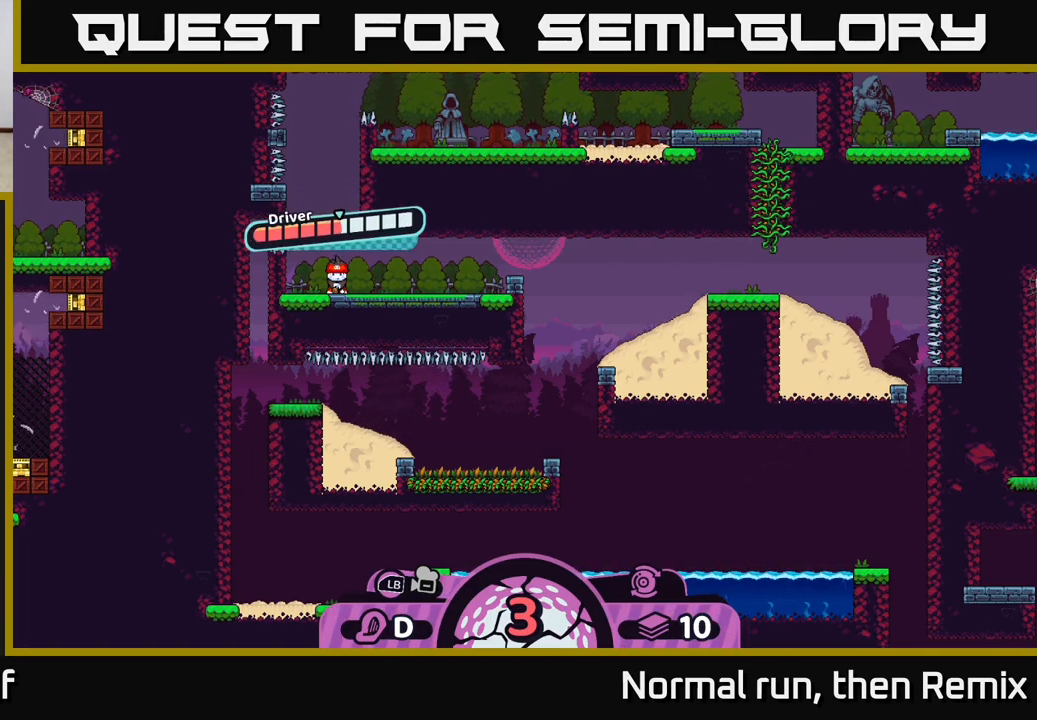
{"buttons": [], "left_stick": "right", "right_stick": "center", "events": [[83, "A", "down"], [217, "A", "up"], [367, "left_stick", "right"]]}
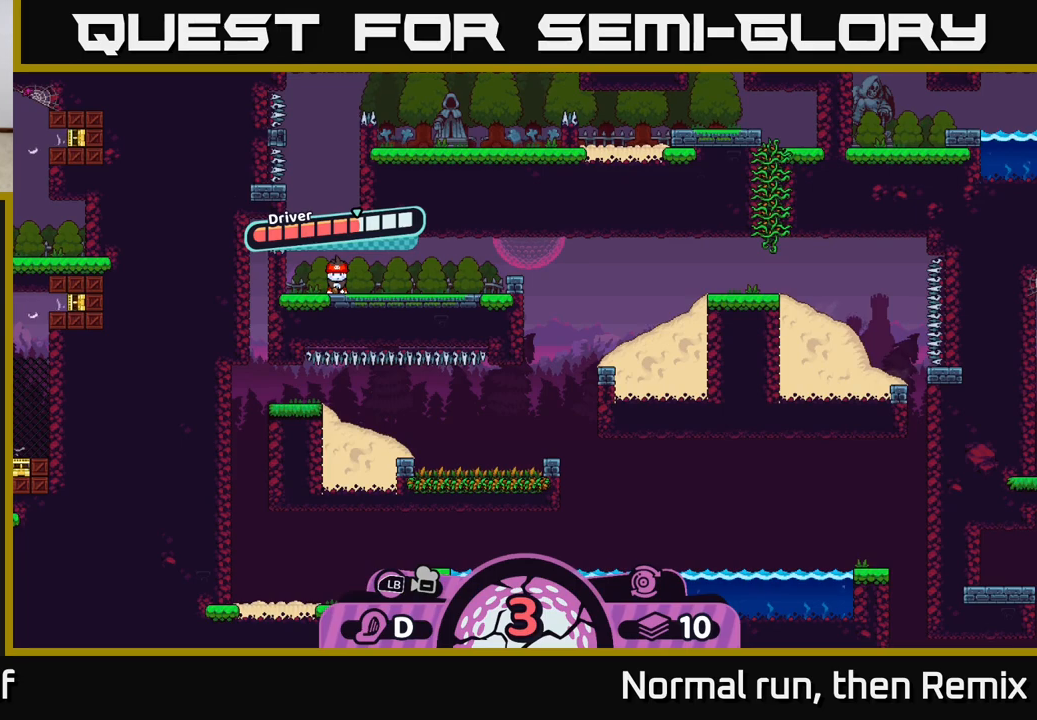
{"buttons": [], "left_stick": "center", "right_stick": "center", "events": [[250, "left_stick", "center"]]}